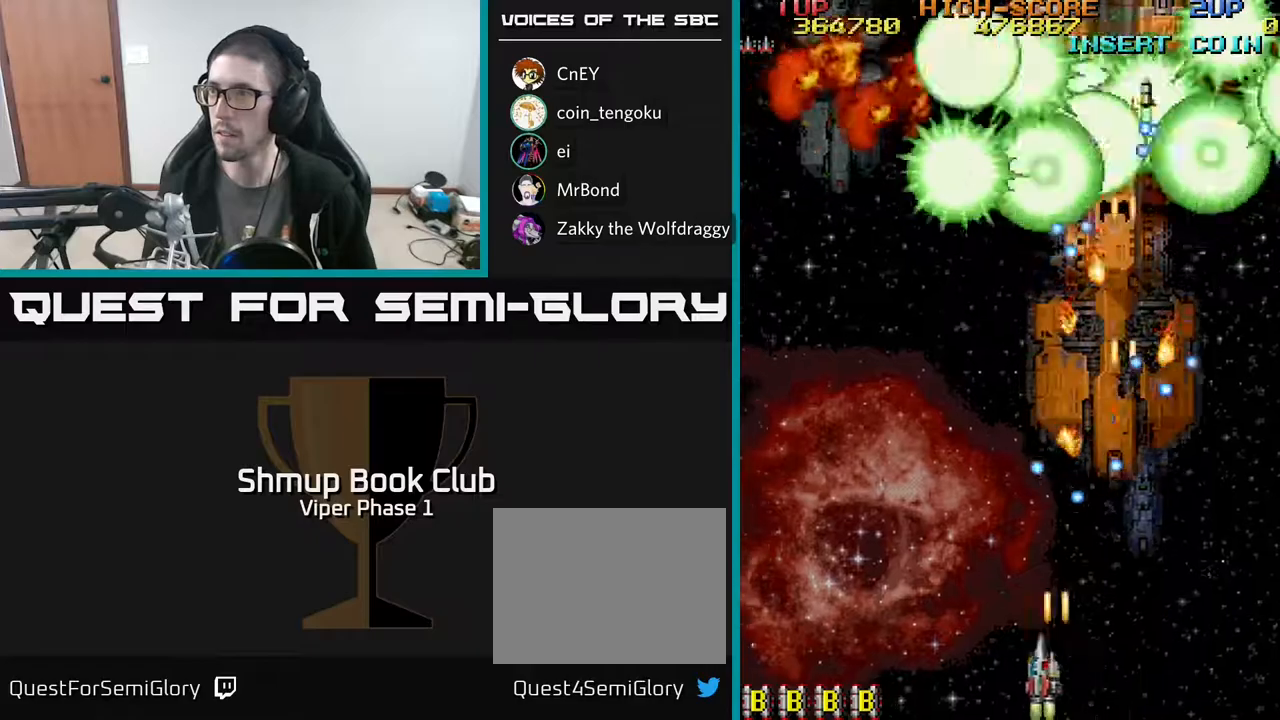
Gameplay with a controller (Xbox layout); each line is a JSON object with the inputs held at the frame after it. "events" lists button and stick changes between this image and that frame as [ms after this image, input, new state], when the widget could be followed in between. Not read: right_stick.
{"buttons": ["A", "DPAD_UP", "DPAD_LEFT"], "left_stick": "center", "events": []}
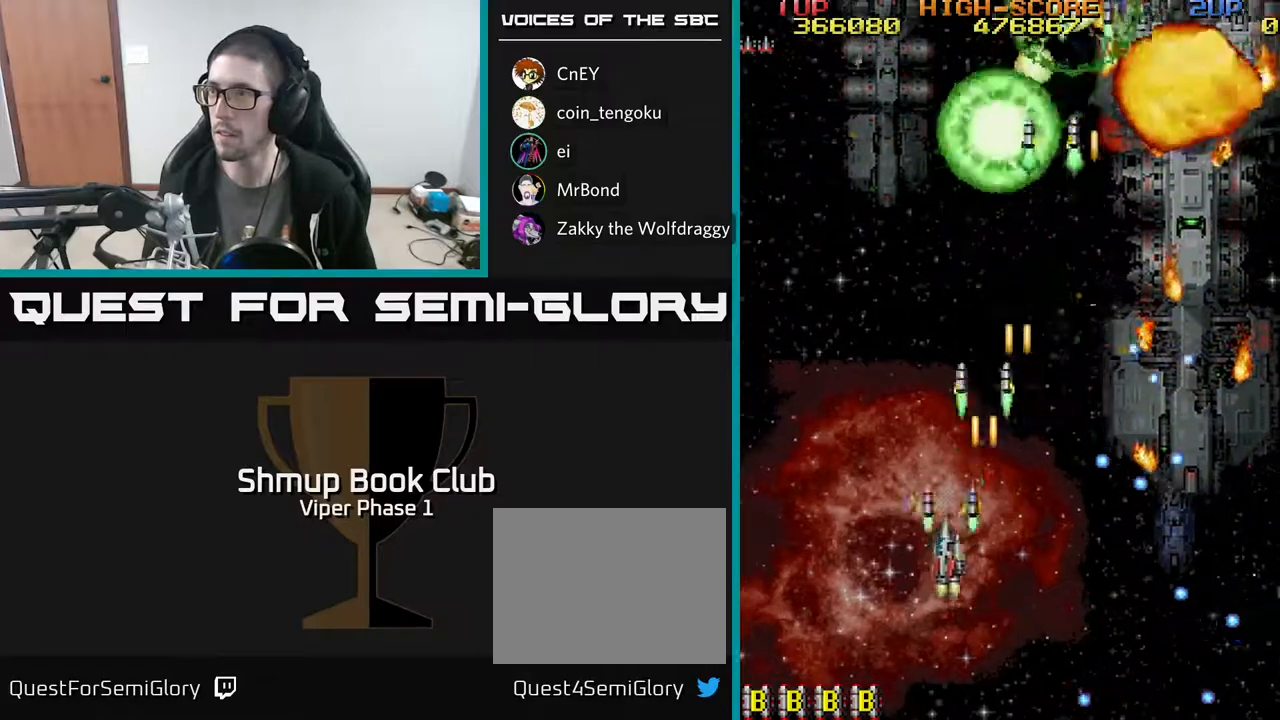
{"buttons": ["A", "DPAD_RIGHT"], "left_stick": "center", "events": [[200, "DPAD_UP", "up"], [383, "DPAD_DOWN", "down"], [383, "DPAD_LEFT", "up"], [400, "DPAD_RIGHT", "down"], [433, "DPAD_DOWN", "up"]]}
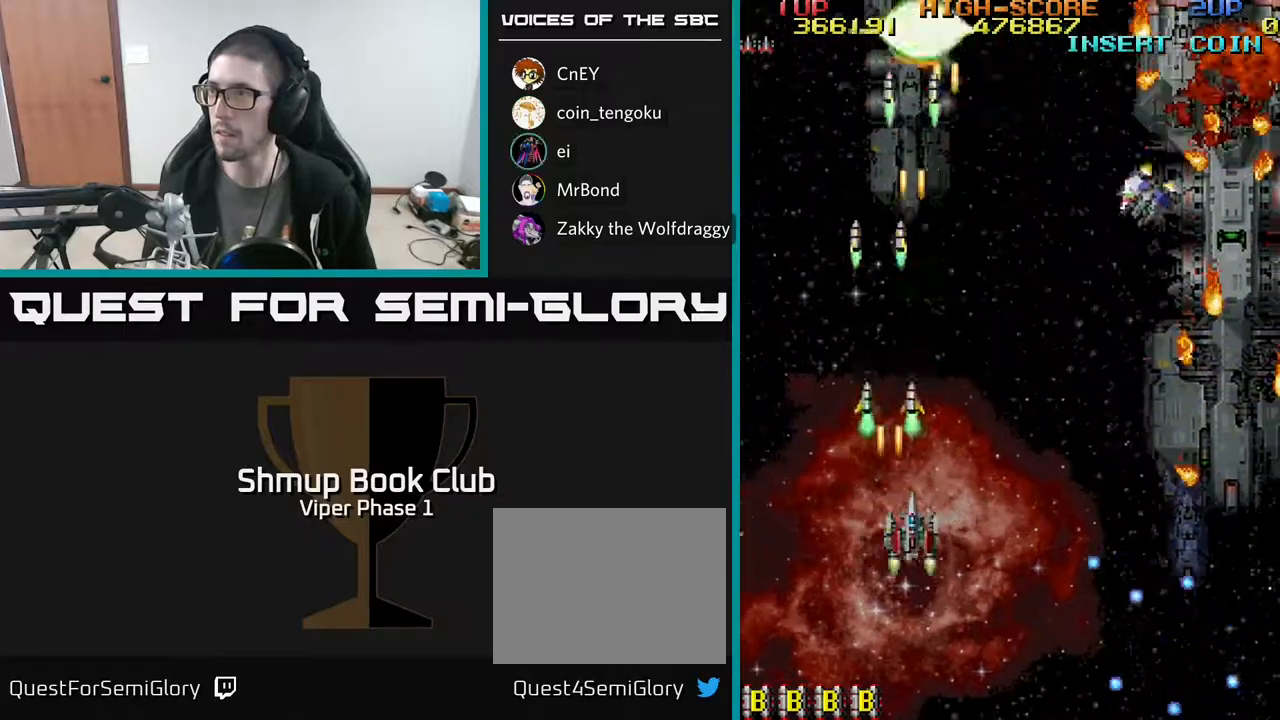
{"buttons": ["A", "DPAD_DOWN", "DPAD_RIGHT"], "left_stick": "center", "events": [[467, "DPAD_DOWN", "down"]]}
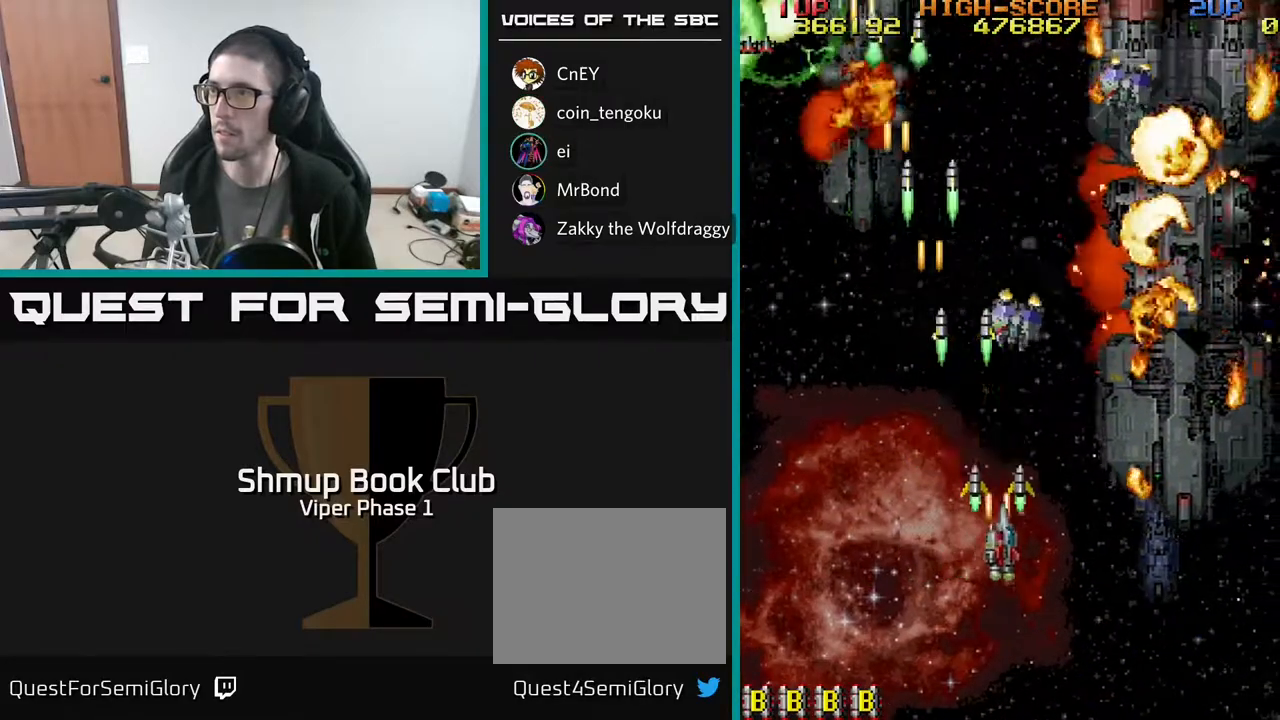
{"buttons": ["A", "DPAD_DOWN", "DPAD_RIGHT"], "left_stick": "center", "events": []}
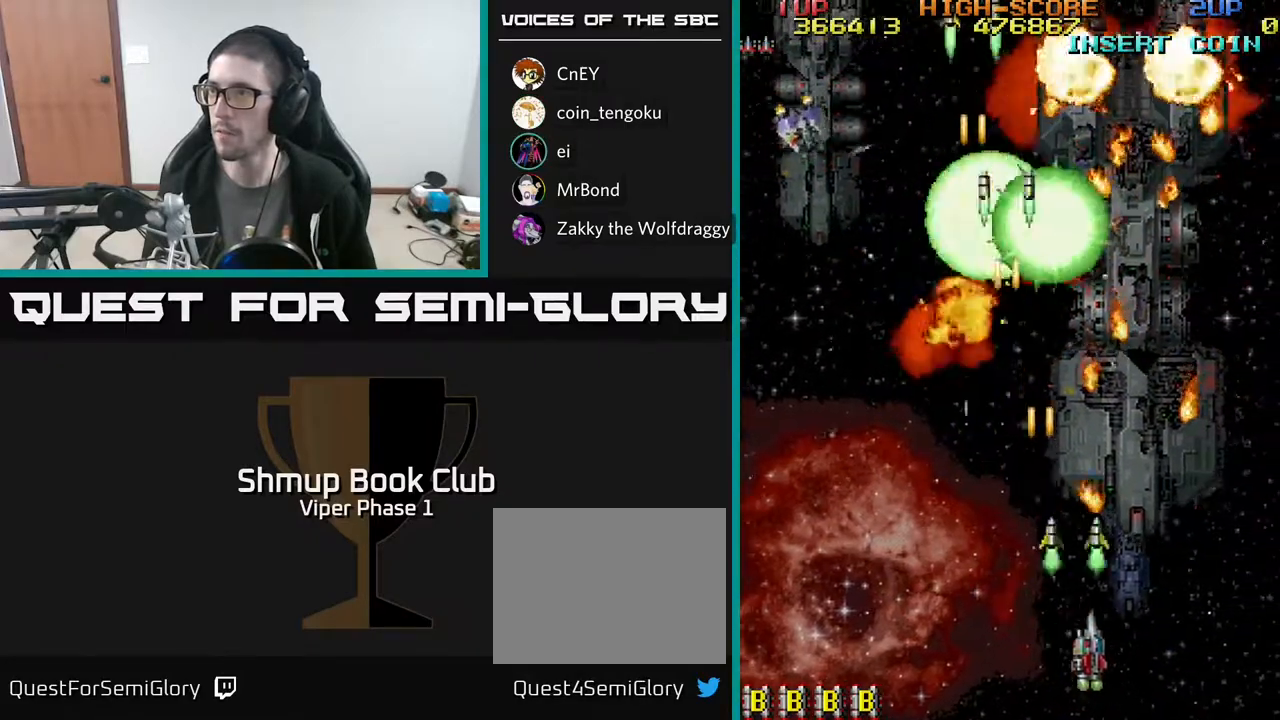
{"buttons": ["A", "DPAD_LEFT"], "left_stick": "center", "events": [[200, "DPAD_RIGHT", "up"], [233, "DPAD_LEFT", "down"], [267, "DPAD_DOWN", "up"]]}
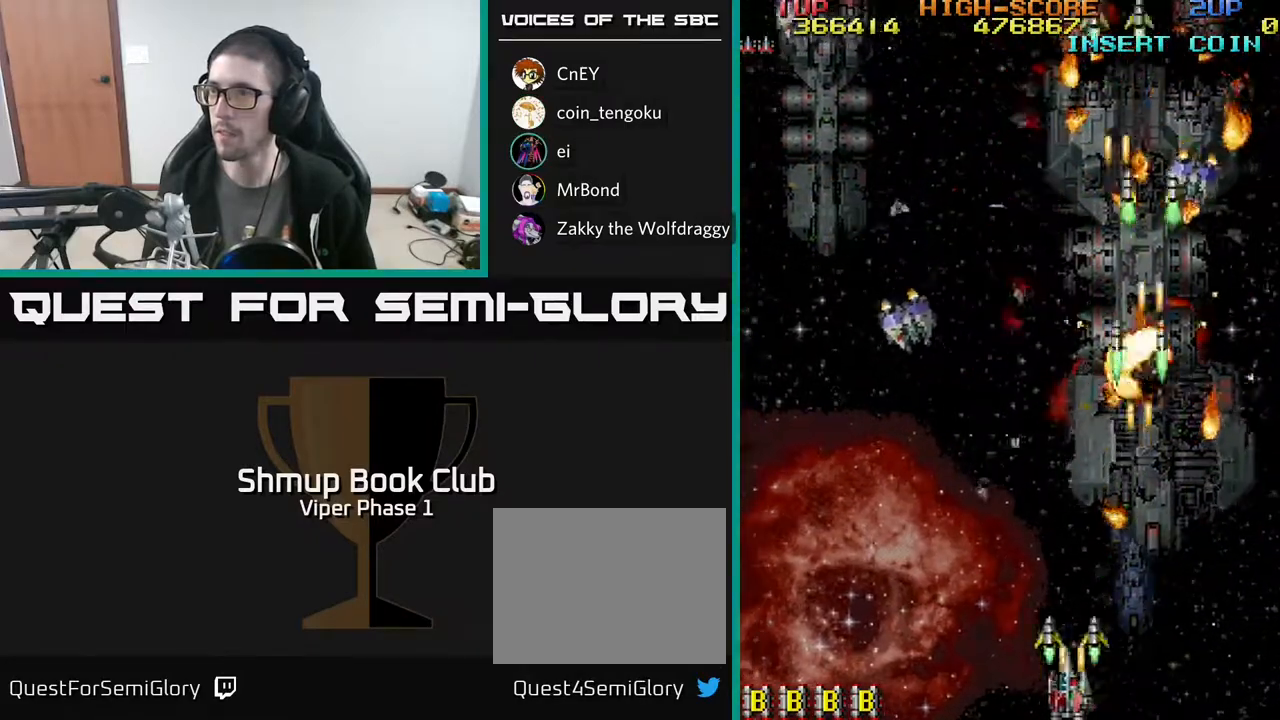
{"buttons": ["A", "DPAD_LEFT"], "left_stick": "center", "events": []}
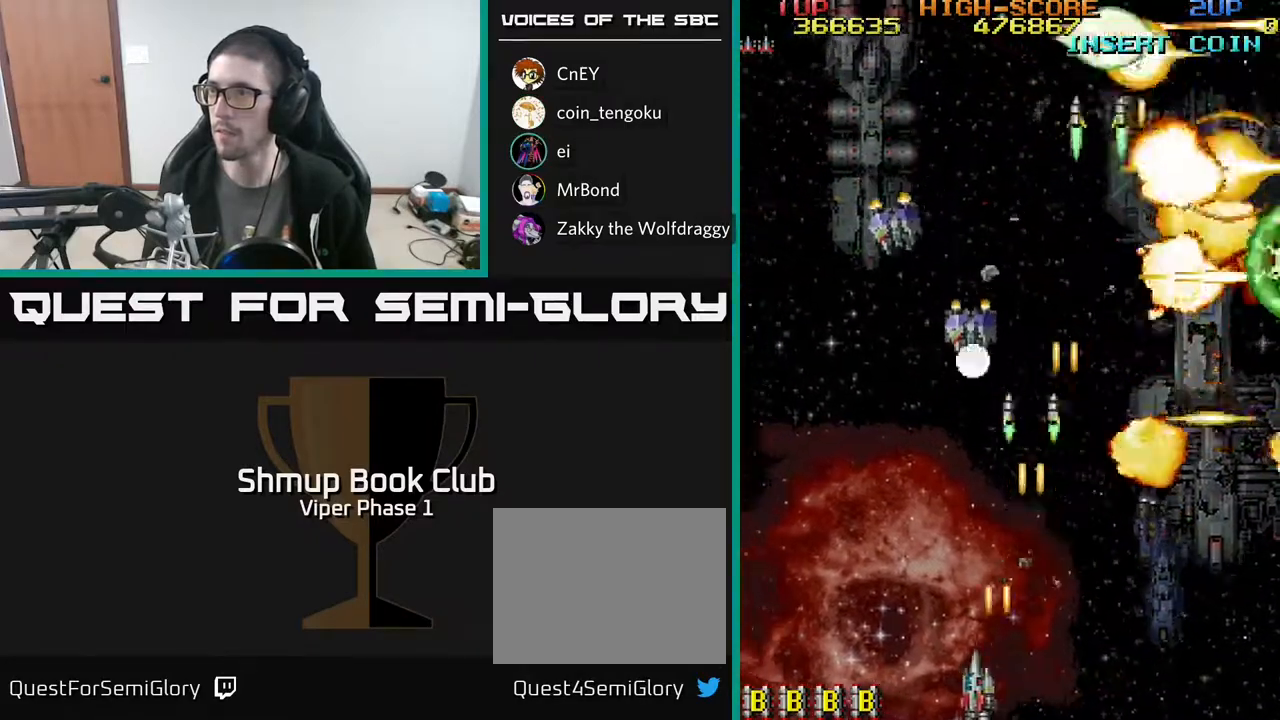
{"buttons": ["A", "DPAD_LEFT"], "left_stick": "center", "events": []}
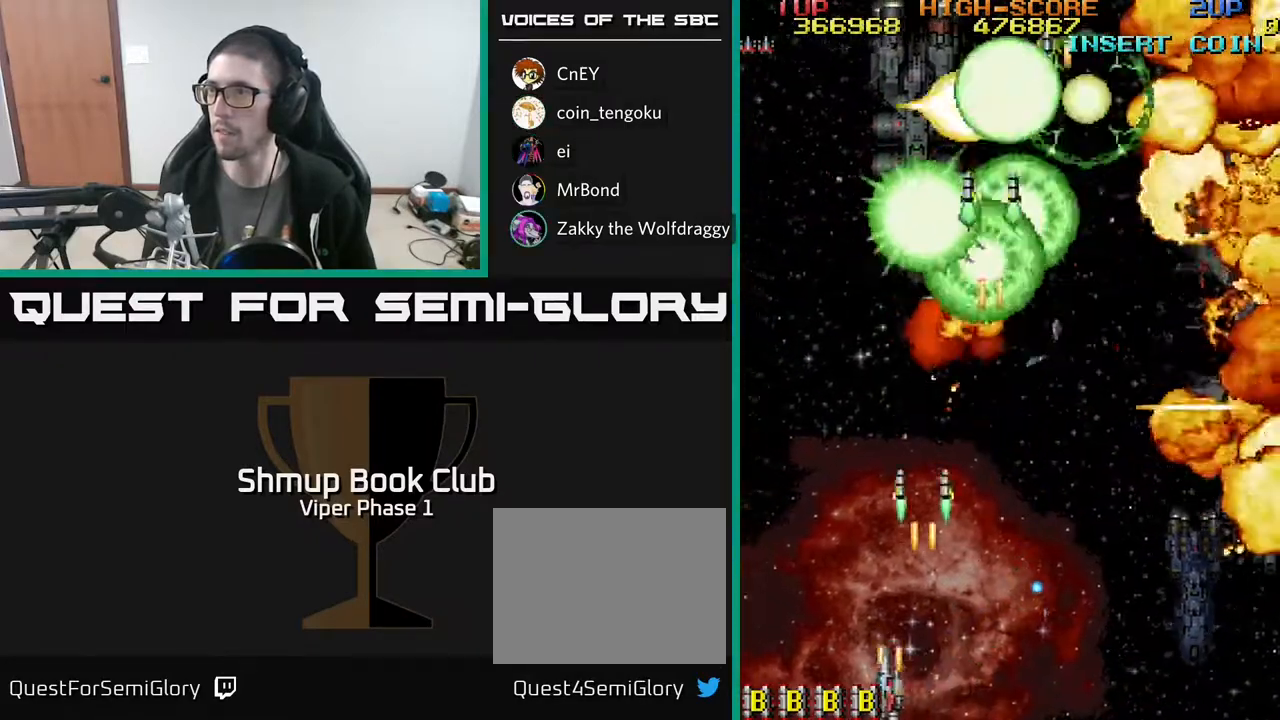
{"buttons": ["DPAD_RIGHT"], "left_stick": "center", "events": [[50, "A", "up"], [83, "DPAD_UP", "down"], [200, "DPAD_LEFT", "up"], [250, "DPAD_RIGHT", "down"], [300, "DPAD_UP", "up"]]}
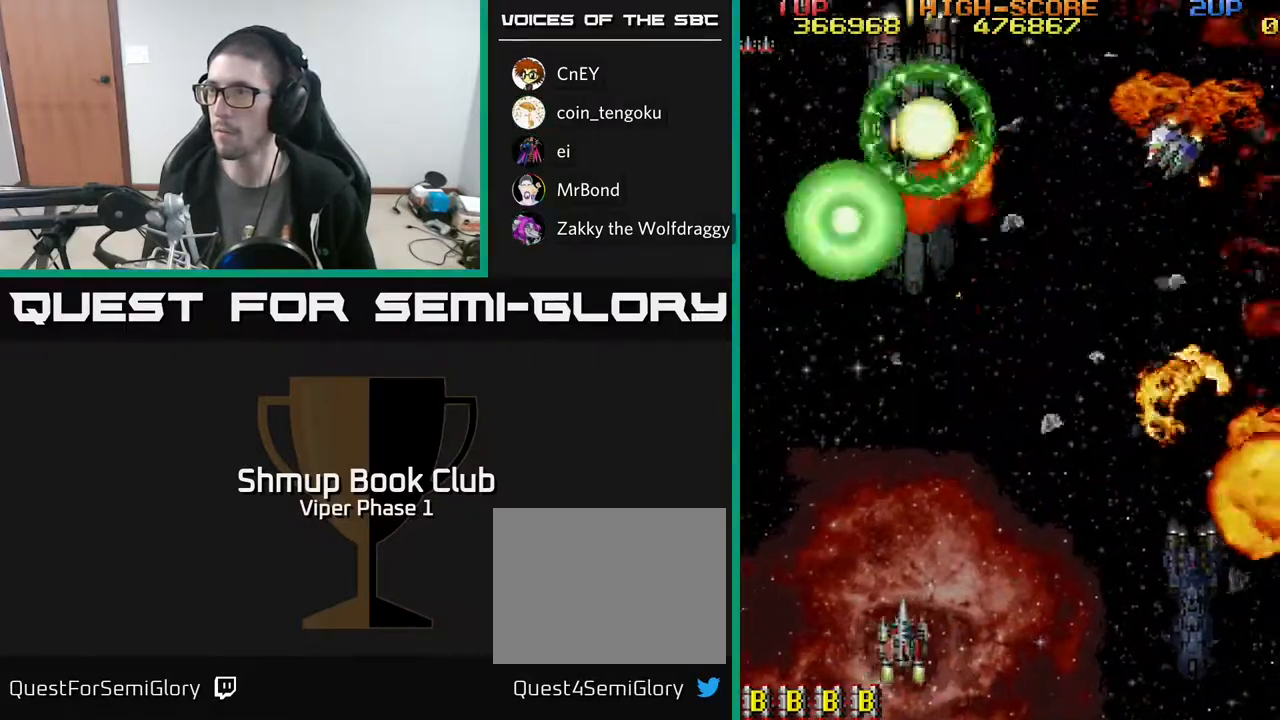
{"buttons": ["A", "DPAD_RIGHT"], "left_stick": "center", "events": [[500, "A", "down"]]}
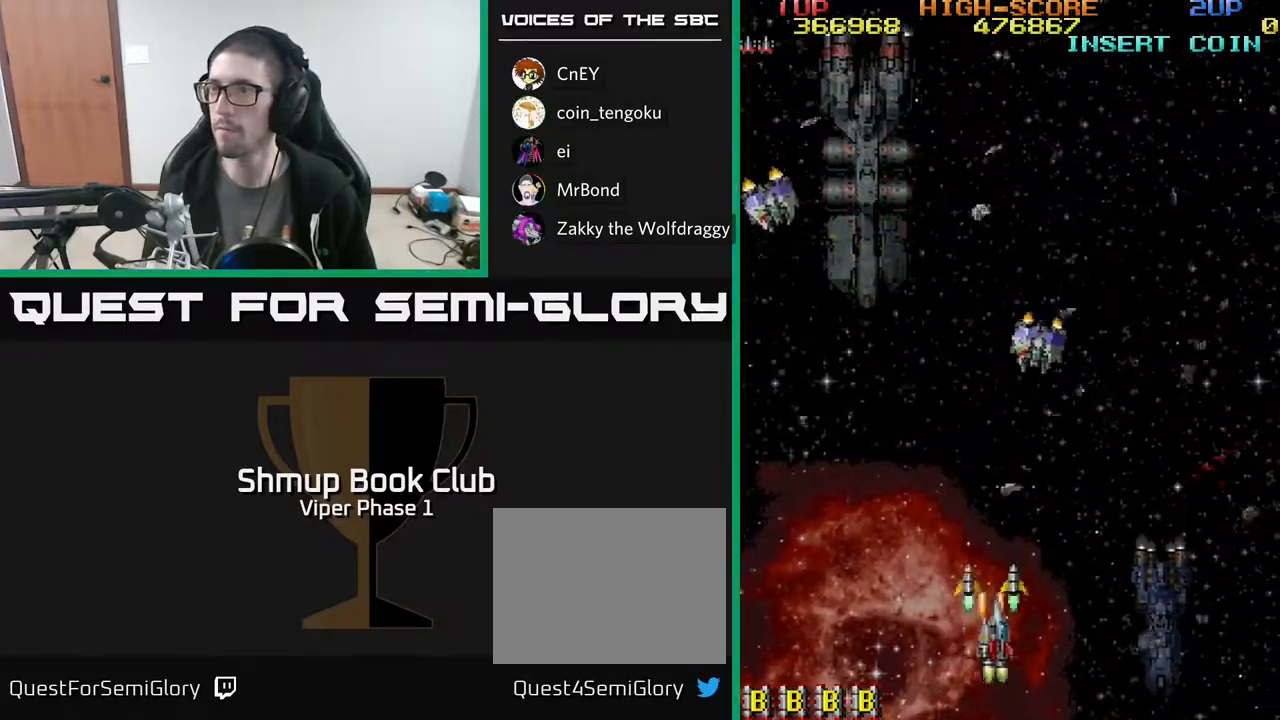
{"buttons": ["DPAD_LEFT"], "left_stick": "center", "events": [[100, "DPAD_RIGHT", "up"], [117, "DPAD_LEFT", "down"], [267, "A", "up"]]}
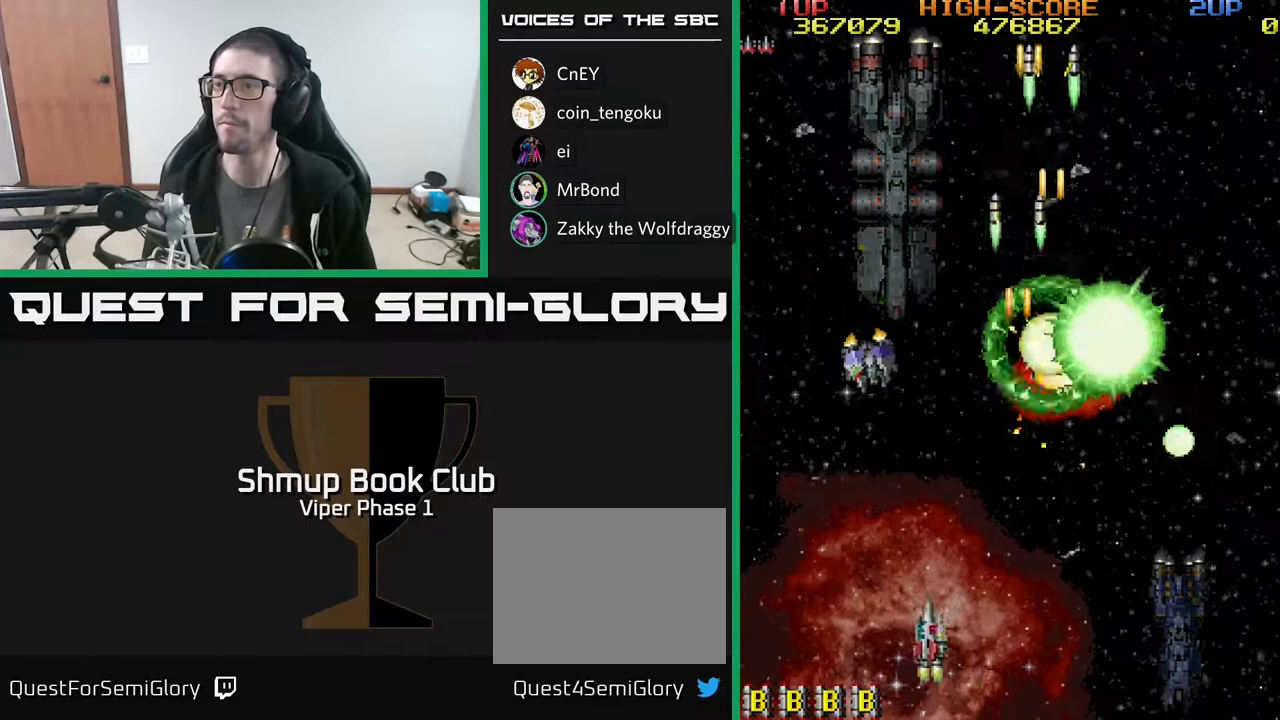
{"buttons": ["A", "DPAD_LEFT"], "left_stick": "center", "events": [[300, "DPAD_LEFT", "up"], [333, "DPAD_RIGHT", "down"], [333, "DPAD_UP", "down"], [350, "A", "down"], [417, "DPAD_RIGHT", "up"], [450, "DPAD_LEFT", "down"], [483, "DPAD_UP", "up"]]}
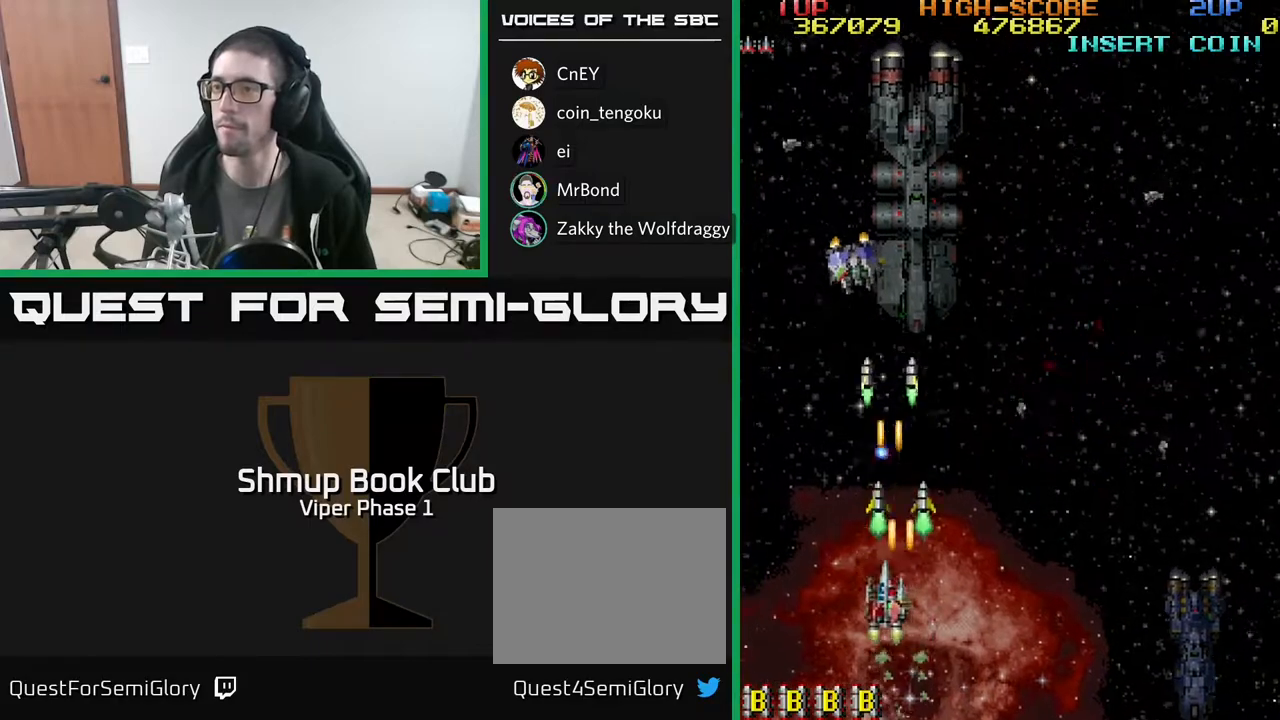
{"buttons": ["DPAD_UP"], "left_stick": "center", "events": [[317, "A", "up"], [400, "DPAD_UP", "down"], [467, "DPAD_LEFT", "up"]]}
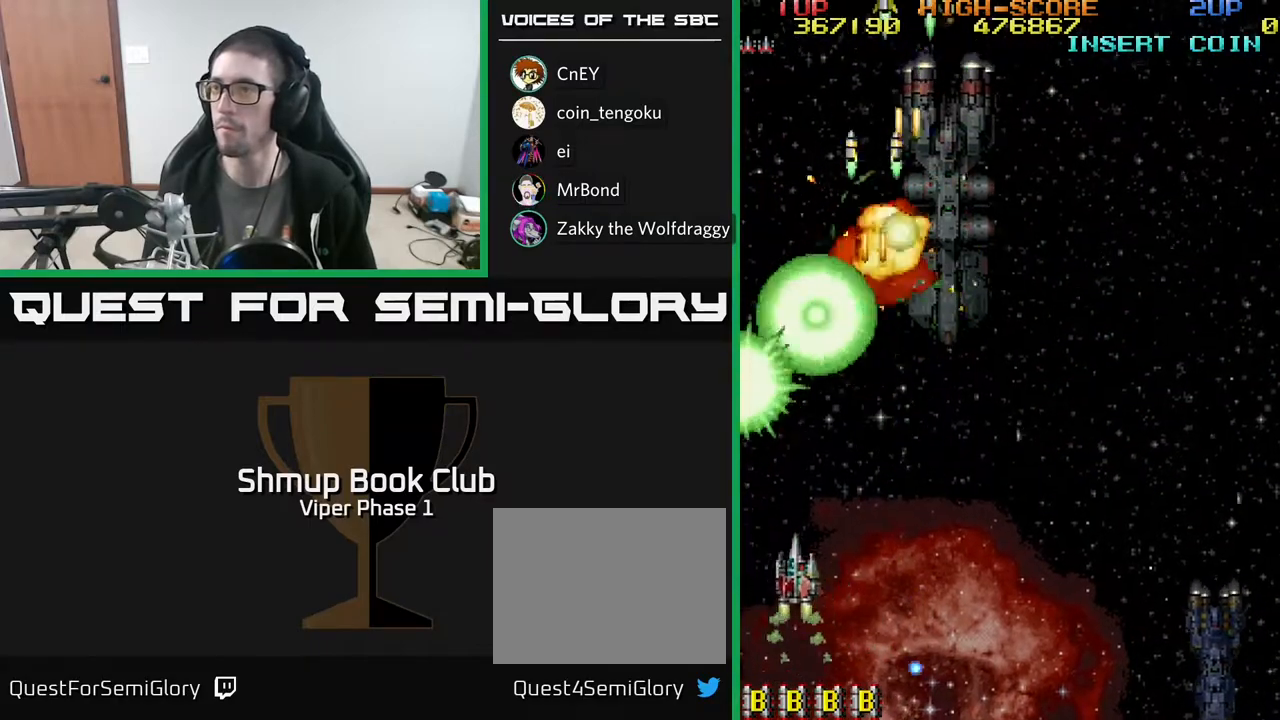
{"buttons": ["DPAD_RIGHT"], "left_stick": "center", "events": [[17, "DPAD_RIGHT", "down"], [50, "DPAD_UP", "up"]]}
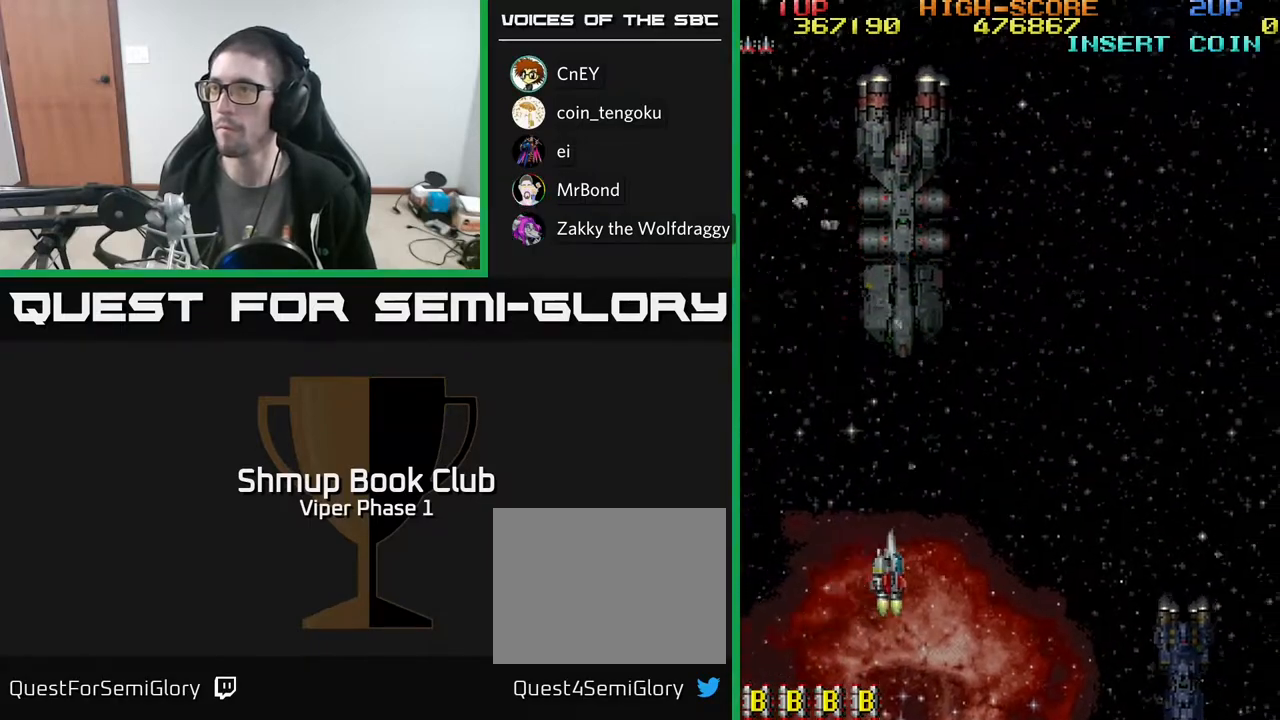
{"buttons": ["DPAD_RIGHT"], "left_stick": "center", "events": []}
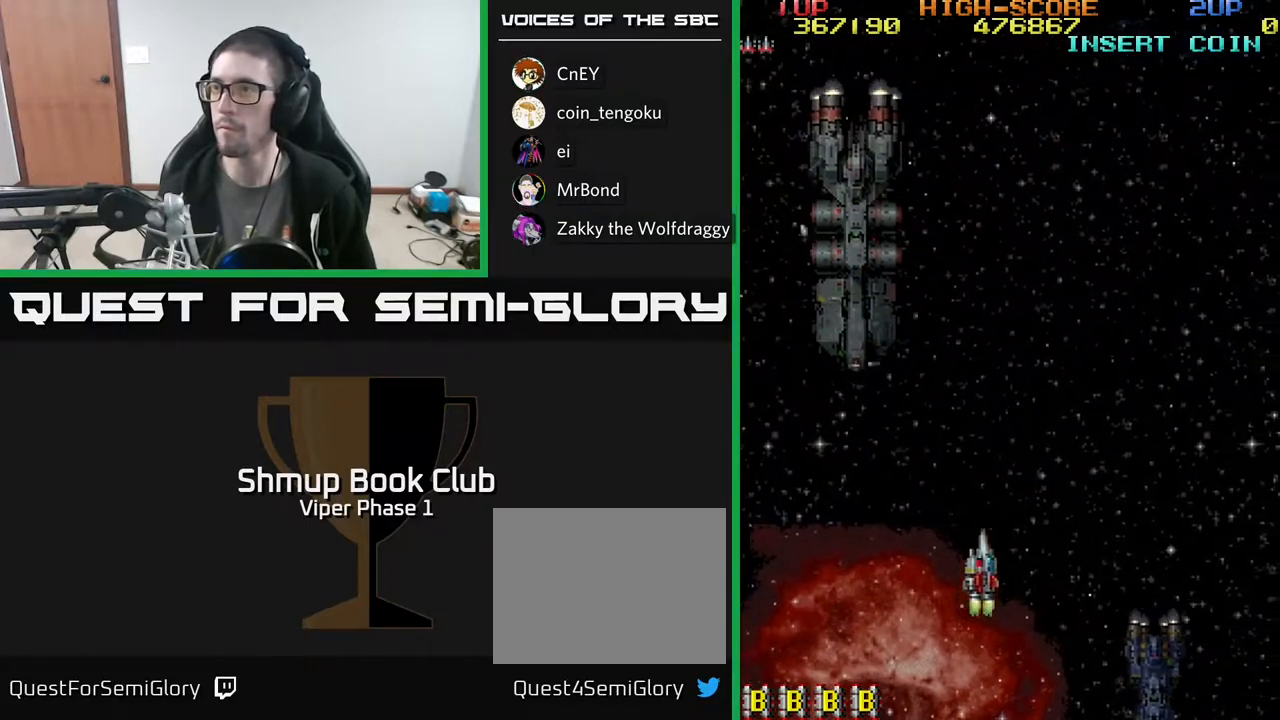
{"buttons": [], "left_stick": "center", "events": [[33, "DPAD_RIGHT", "up"], [150, "DPAD_LEFT", "down"], [300, "DPAD_LEFT", "up"]]}
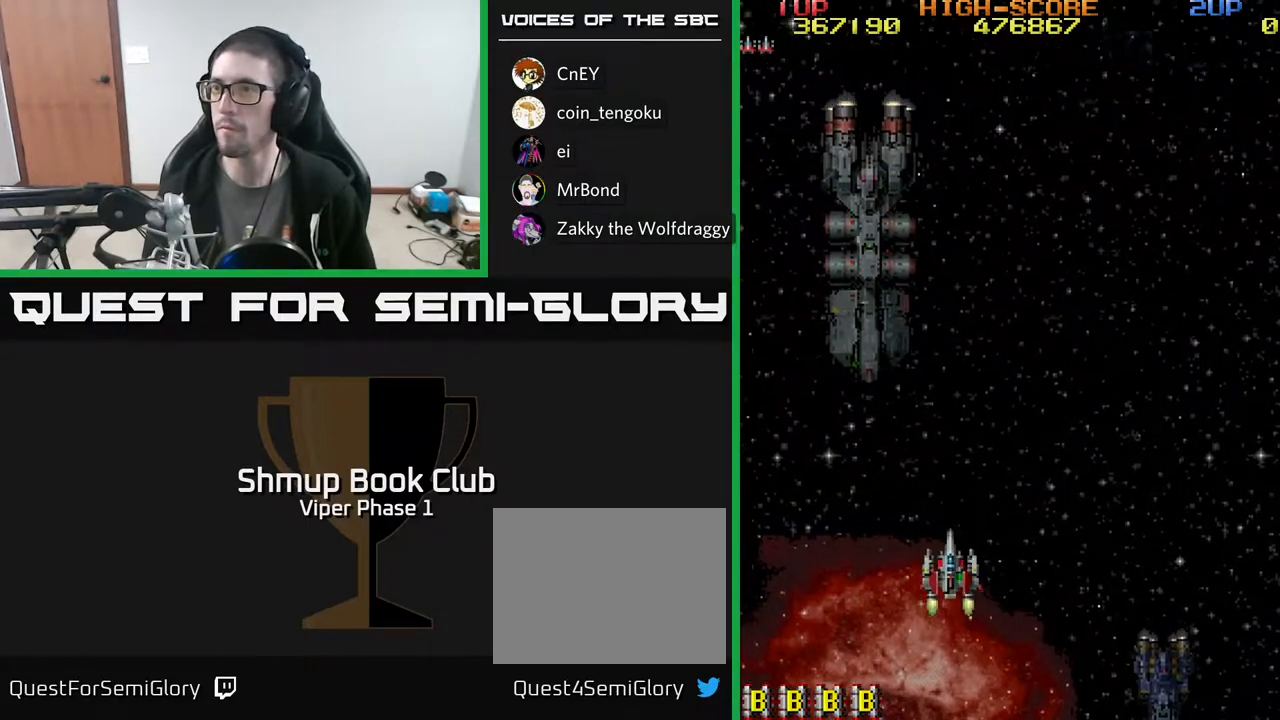
{"buttons": [], "left_stick": "center", "events": []}
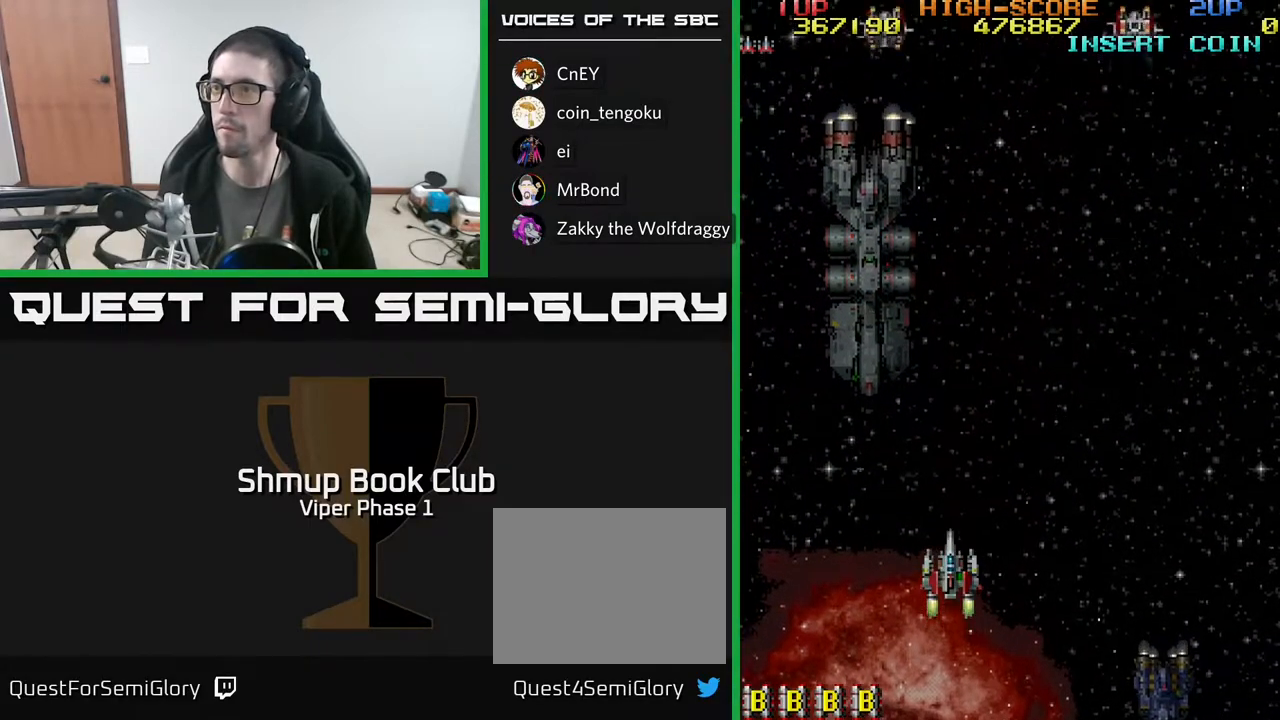
{"buttons": ["A", "DPAD_RIGHT"], "left_stick": "center", "events": [[183, "DPAD_LEFT", "down"], [317, "DPAD_UP", "down"], [383, "DPAD_LEFT", "up"], [400, "DPAD_UP", "up"], [417, "DPAD_RIGHT", "down"], [450, "A", "down"]]}
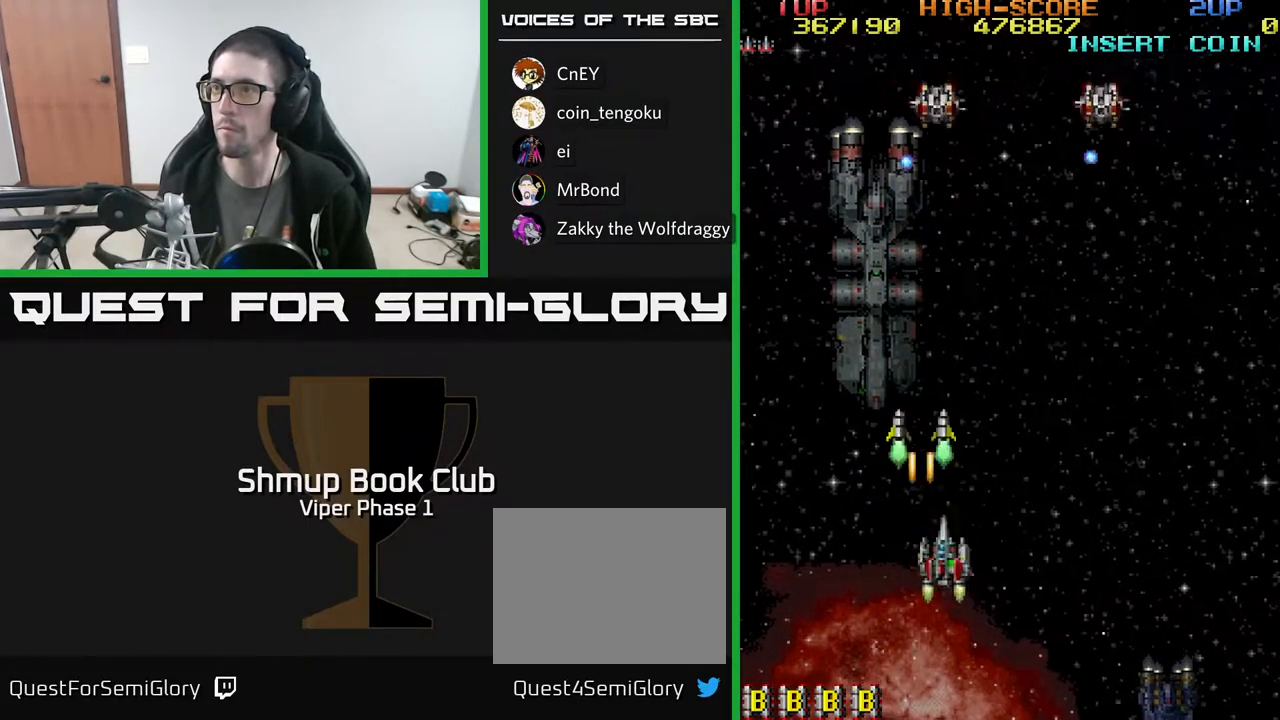
{"buttons": ["A", "DPAD_DOWN"], "left_stick": "center", "events": [[100, "DPAD_UP", "down"], [150, "DPAD_RIGHT", "up"], [383, "DPAD_DOWN", "down"], [383, "DPAD_UP", "up"]]}
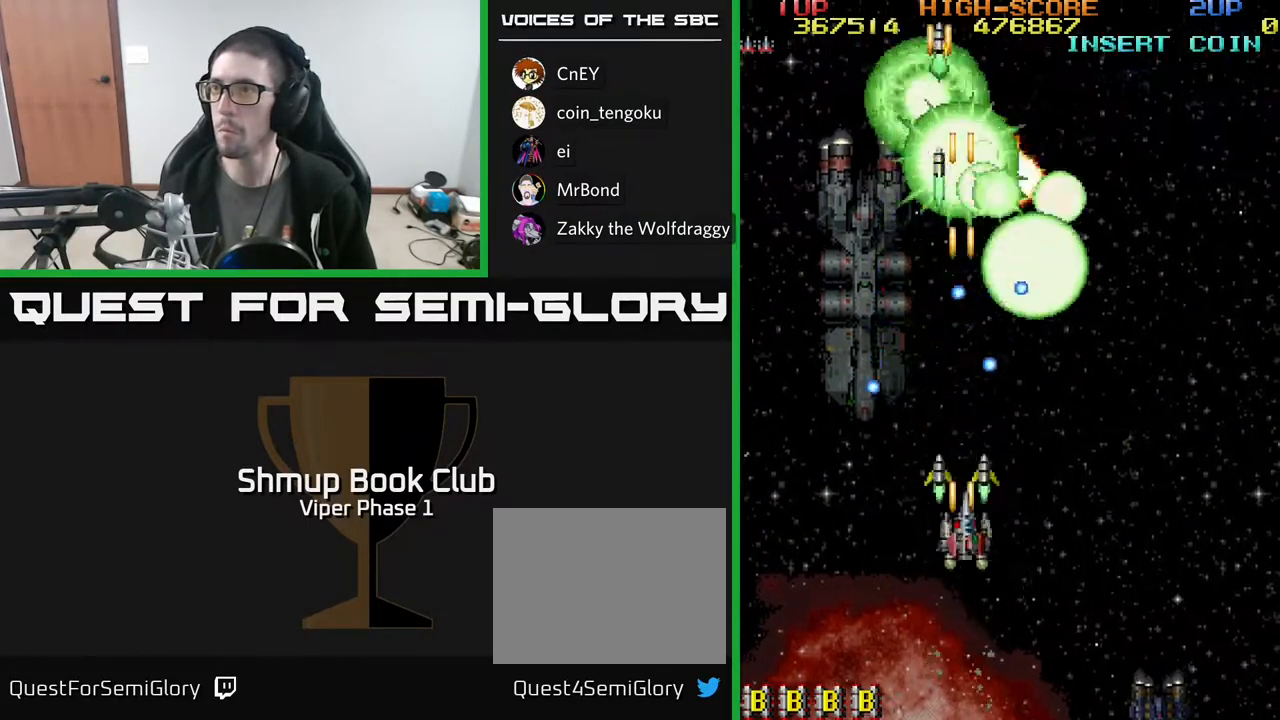
{"buttons": ["A", "DPAD_UP"], "left_stick": "center", "events": [[17, "DPAD_RIGHT", "down"], [250, "DPAD_DOWN", "up"], [400, "DPAD_UP", "down"], [500, "DPAD_RIGHT", "up"]]}
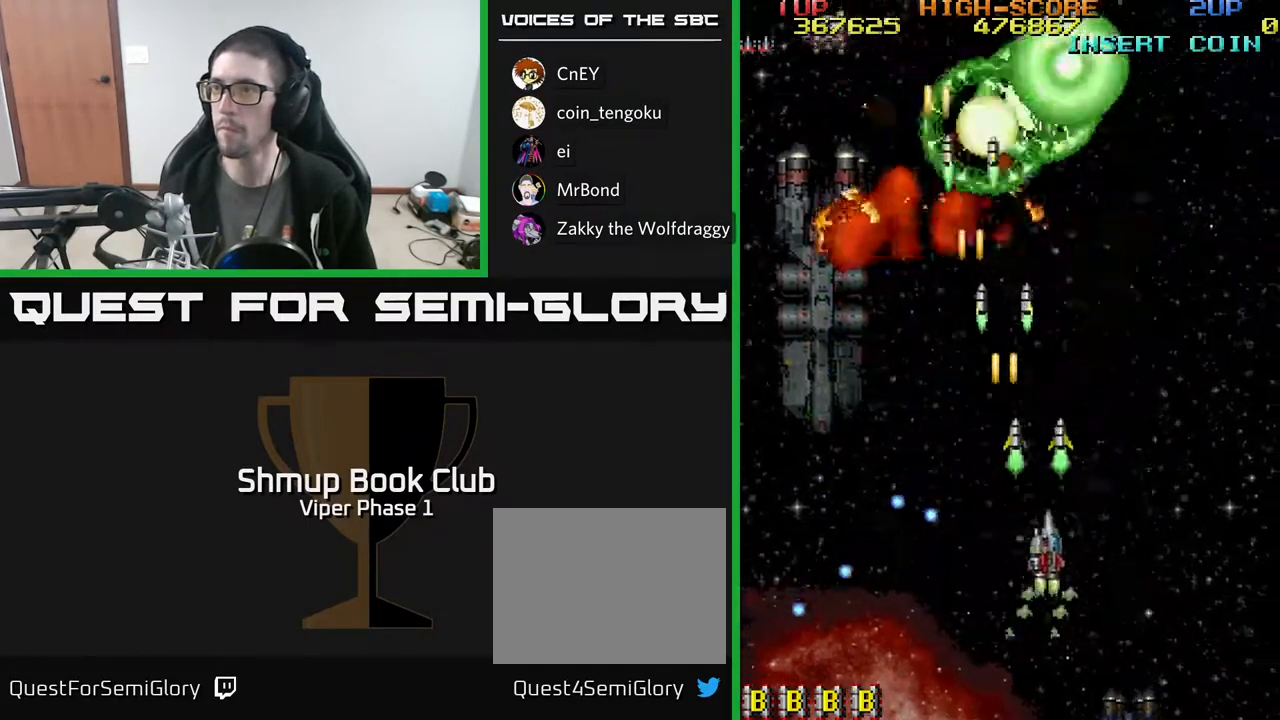
{"buttons": ["A", "DPAD_DOWN", "DPAD_LEFT"], "left_stick": "center", "events": [[67, "DPAD_LEFT", "down"], [150, "DPAD_LEFT", "up"], [183, "DPAD_RIGHT", "down"], [267, "DPAD_UP", "up"], [283, "DPAD_RIGHT", "up"], [333, "DPAD_DOWN", "down"], [350, "DPAD_LEFT", "down"]]}
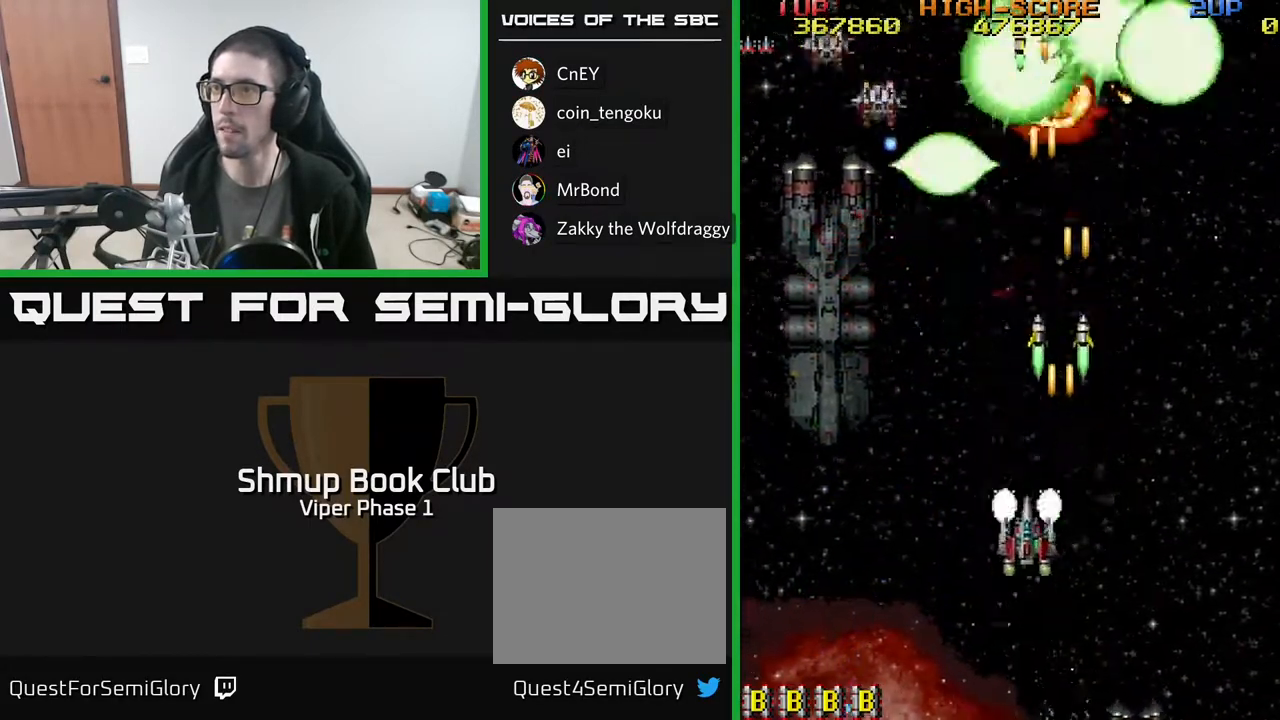
{"buttons": ["A"], "left_stick": "center", "events": [[83, "DPAD_DOWN", "up"], [183, "DPAD_DOWN", "down"], [233, "DPAD_LEFT", "up"], [300, "DPAD_RIGHT", "down"], [433, "DPAD_RIGHT", "up"], [467, "DPAD_DOWN", "up"]]}
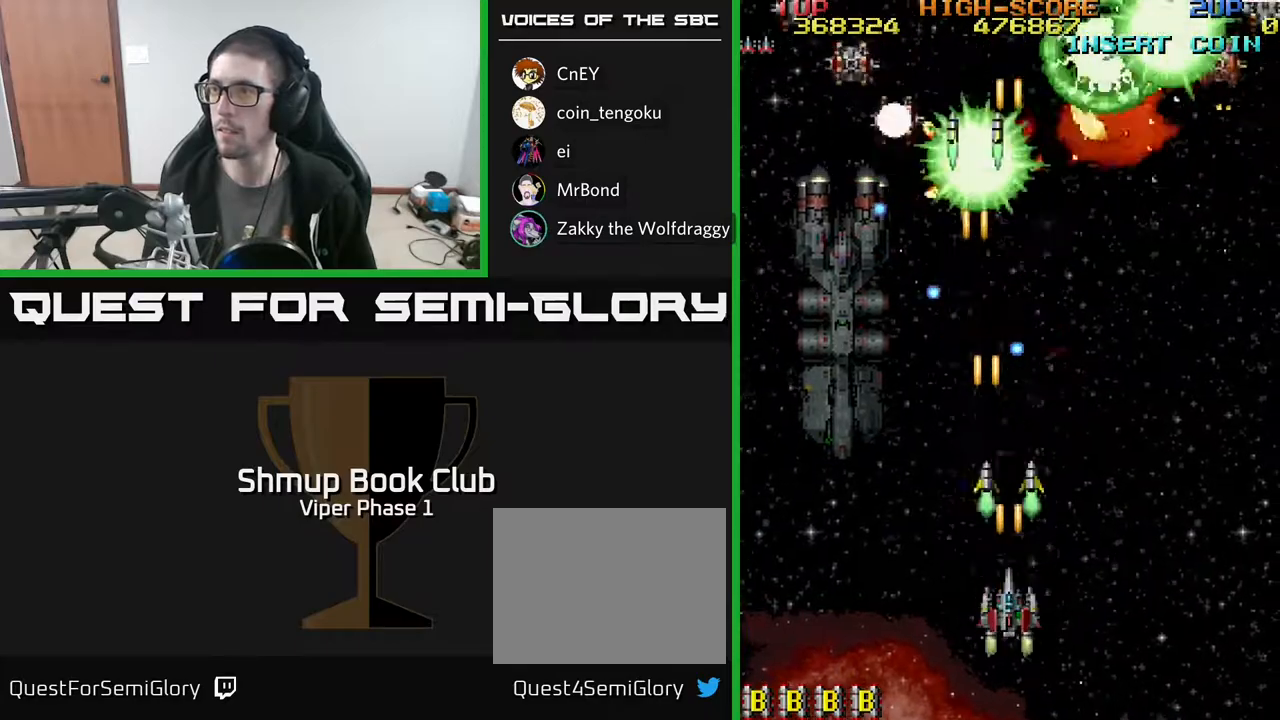
{"buttons": ["A", "DPAD_UP"], "left_stick": "center", "events": [[383, "DPAD_RIGHT", "down"], [450, "DPAD_UP", "down"], [483, "DPAD_RIGHT", "up"]]}
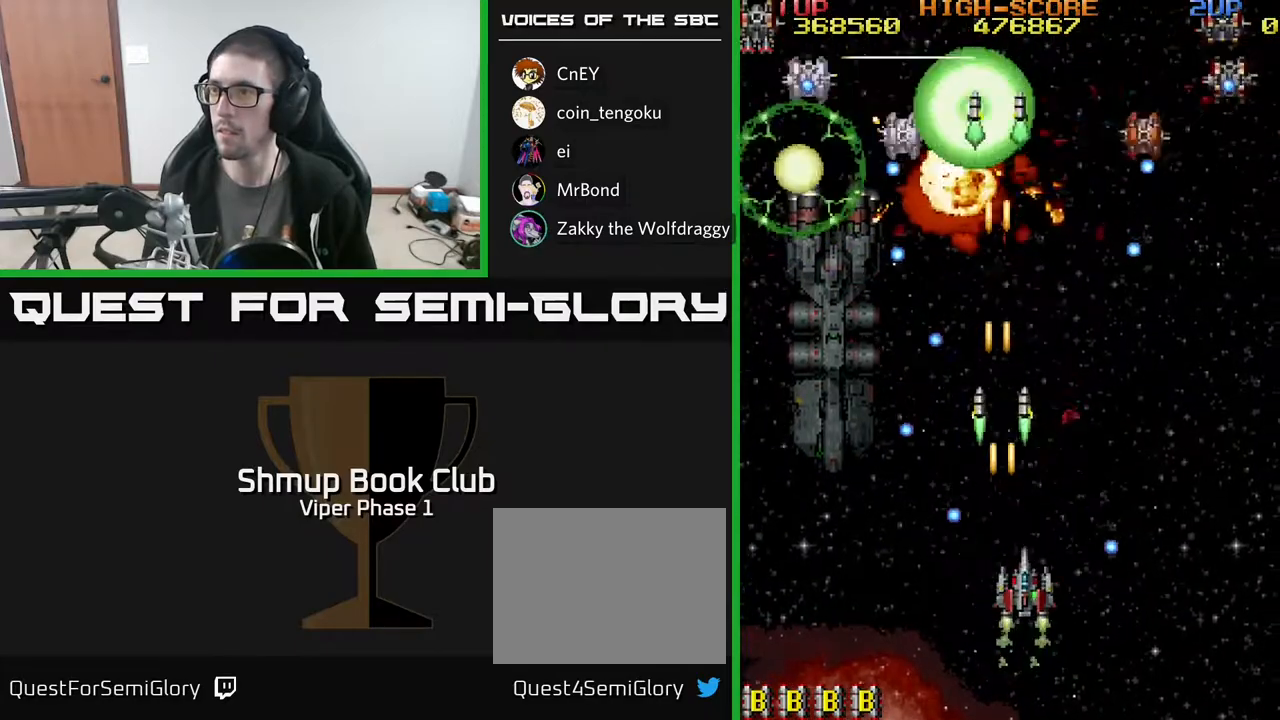
{"buttons": ["A", "DPAD_DOWN"], "left_stick": "center", "events": [[167, "DPAD_UP", "up"], [283, "DPAD_DOWN", "down"], [300, "DPAD_RIGHT", "down"], [333, "DPAD_DOWN", "up"], [400, "DPAD_DOWN", "down"], [467, "DPAD_RIGHT", "up"]]}
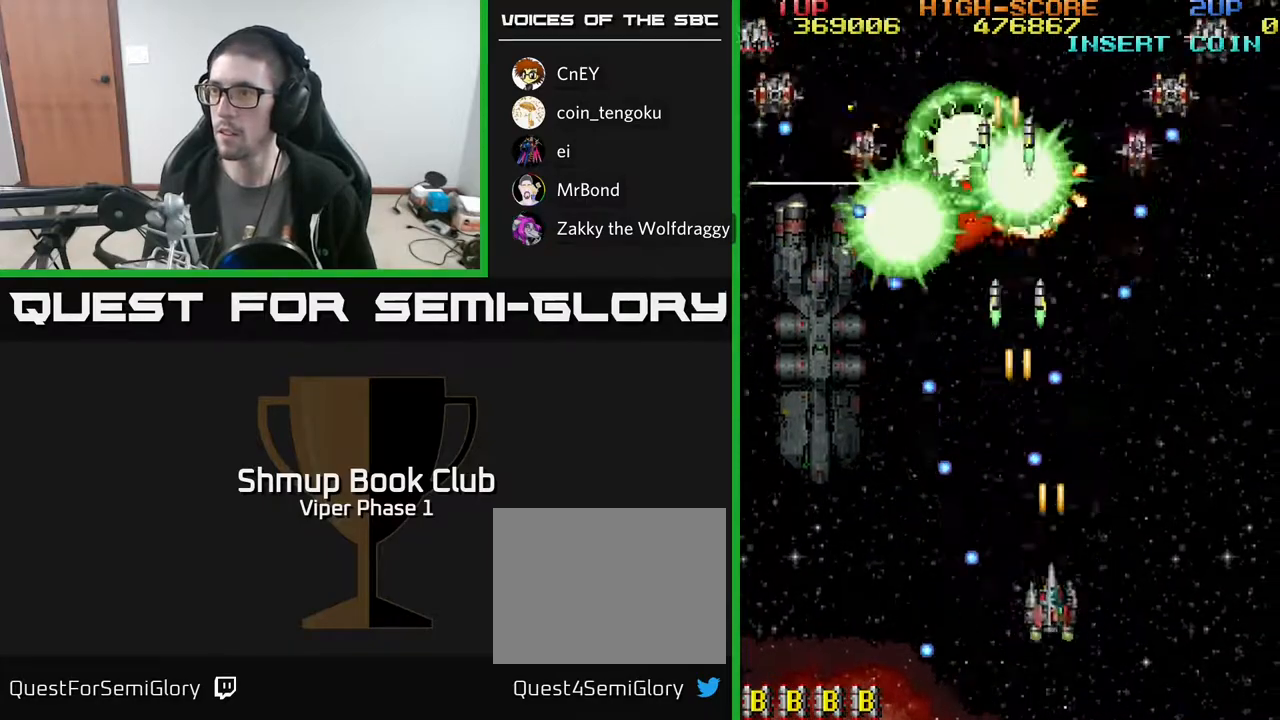
{"buttons": ["A"], "left_stick": "center", "events": [[67, "DPAD_RIGHT", "down"], [100, "DPAD_DOWN", "up"], [200, "DPAD_RIGHT", "up"], [300, "DPAD_RIGHT", "down"], [417, "DPAD_RIGHT", "up"]]}
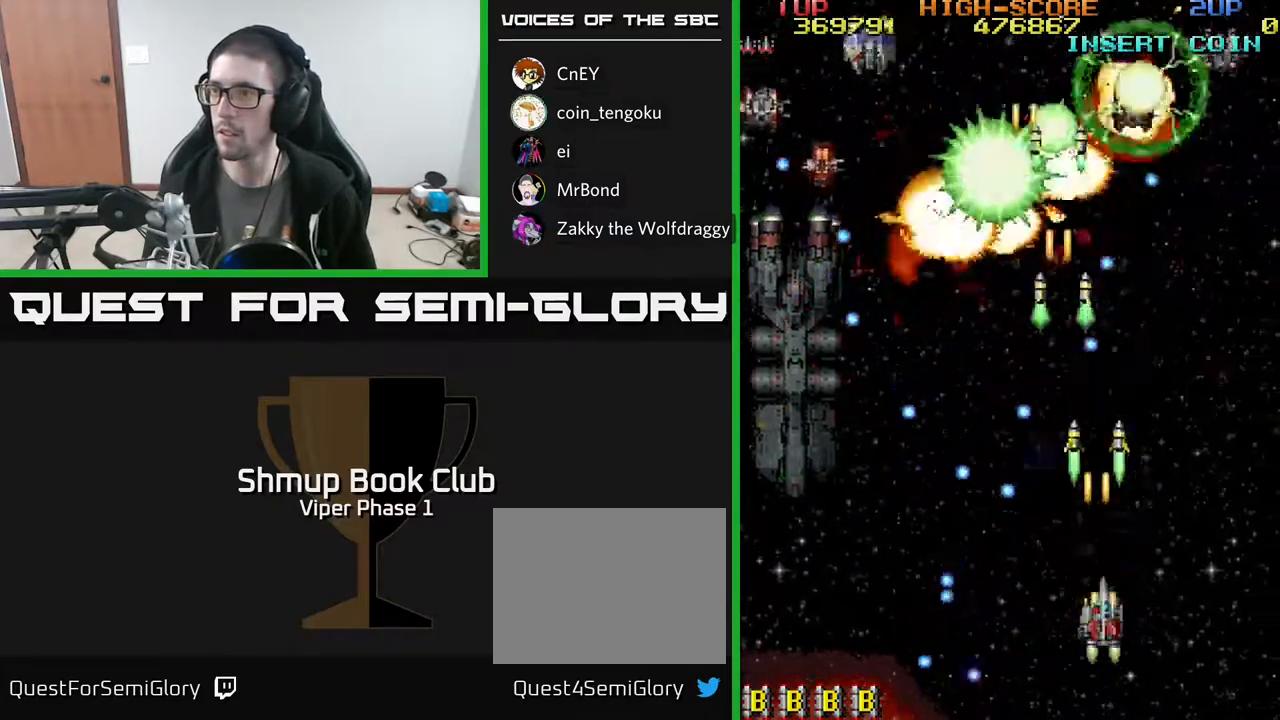
{"buttons": ["A"], "left_stick": "center", "events": [[350, "DPAD_RIGHT", "down"], [417, "DPAD_RIGHT", "up"]]}
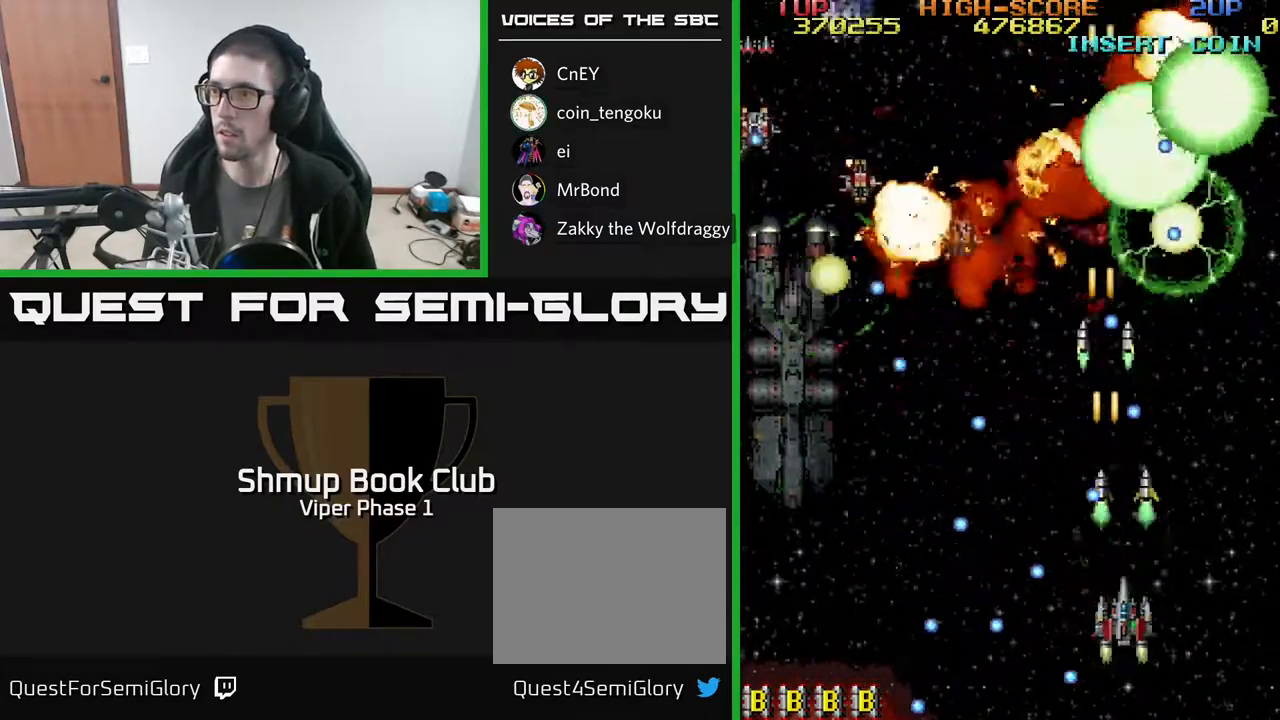
{"buttons": ["A"], "left_stick": "center", "events": [[67, "DPAD_RIGHT", "down"], [183, "DPAD_RIGHT", "up"], [300, "DPAD_RIGHT", "down"], [467, "DPAD_RIGHT", "up"]]}
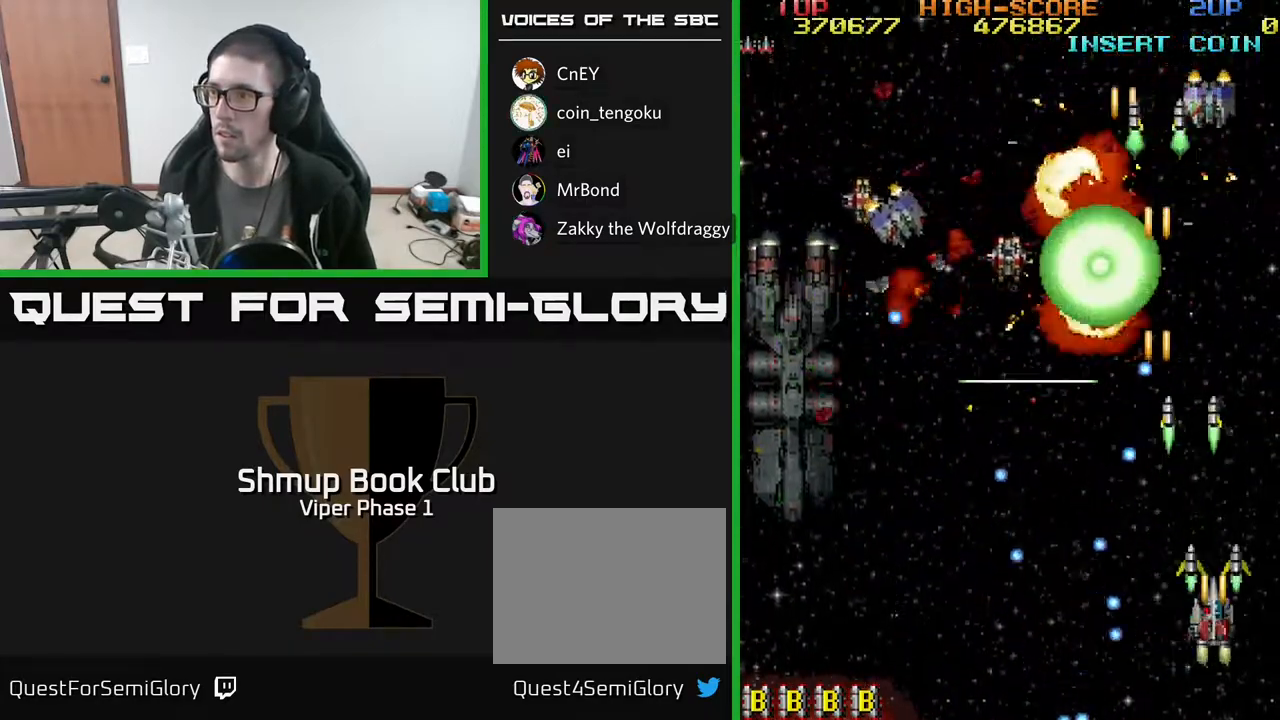
{"buttons": ["A"], "left_stick": "center", "events": [[83, "DPAD_UP", "down"], [150, "DPAD_RIGHT", "down"], [283, "DPAD_RIGHT", "up"], [283, "DPAD_UP", "up"]]}
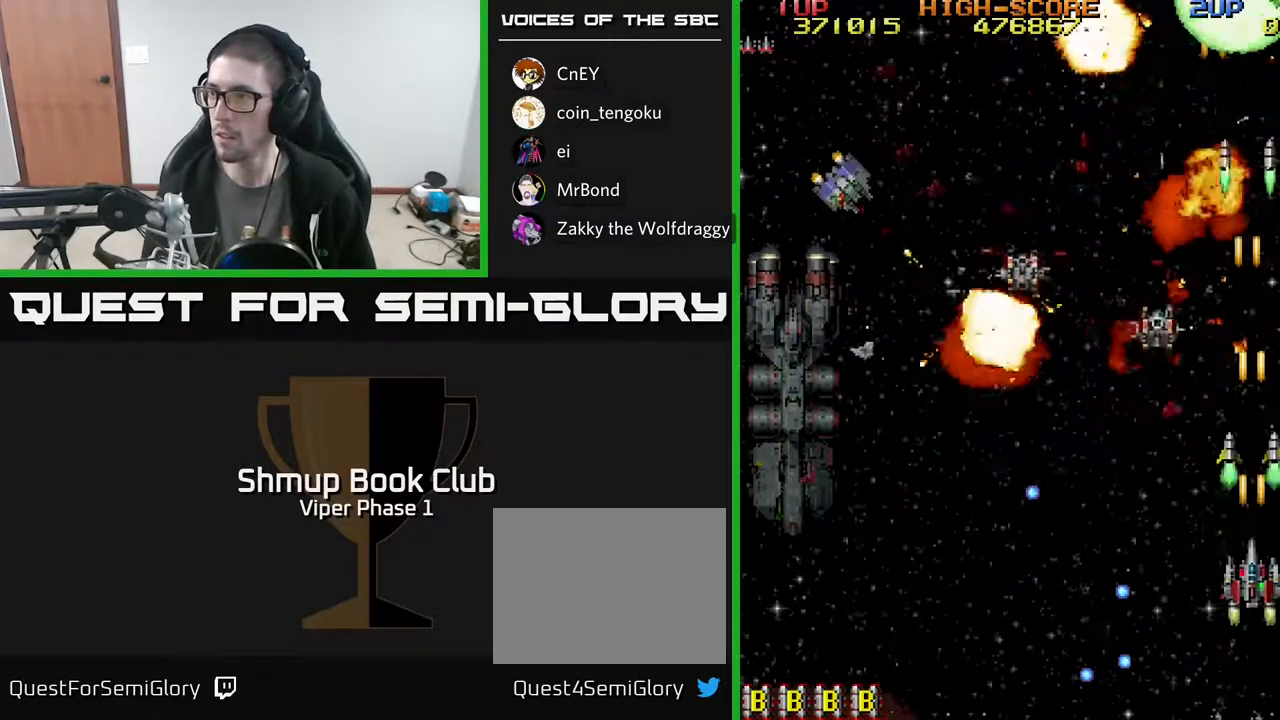
{"buttons": ["A", "DPAD_LEFT"], "left_stick": "center", "events": [[100, "DPAD_LEFT", "down"], [117, "DPAD_DOWN", "down"], [183, "DPAD_LEFT", "up"], [233, "DPAD_DOWN", "up"], [250, "DPAD_UP", "down"], [300, "DPAD_LEFT", "down"], [417, "DPAD_UP", "up"]]}
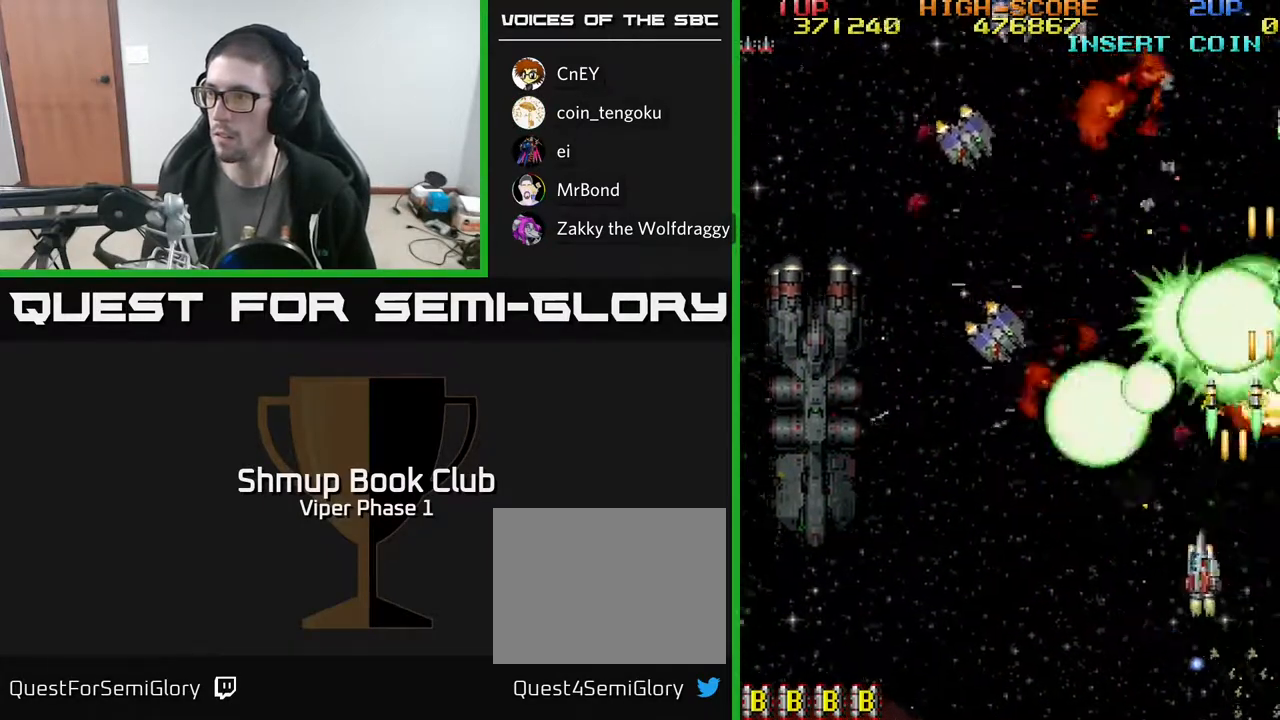
{"buttons": ["A", "DPAD_LEFT"], "left_stick": "center", "events": [[83, "DPAD_DOWN", "down"], [167, "DPAD_DOWN", "up"]]}
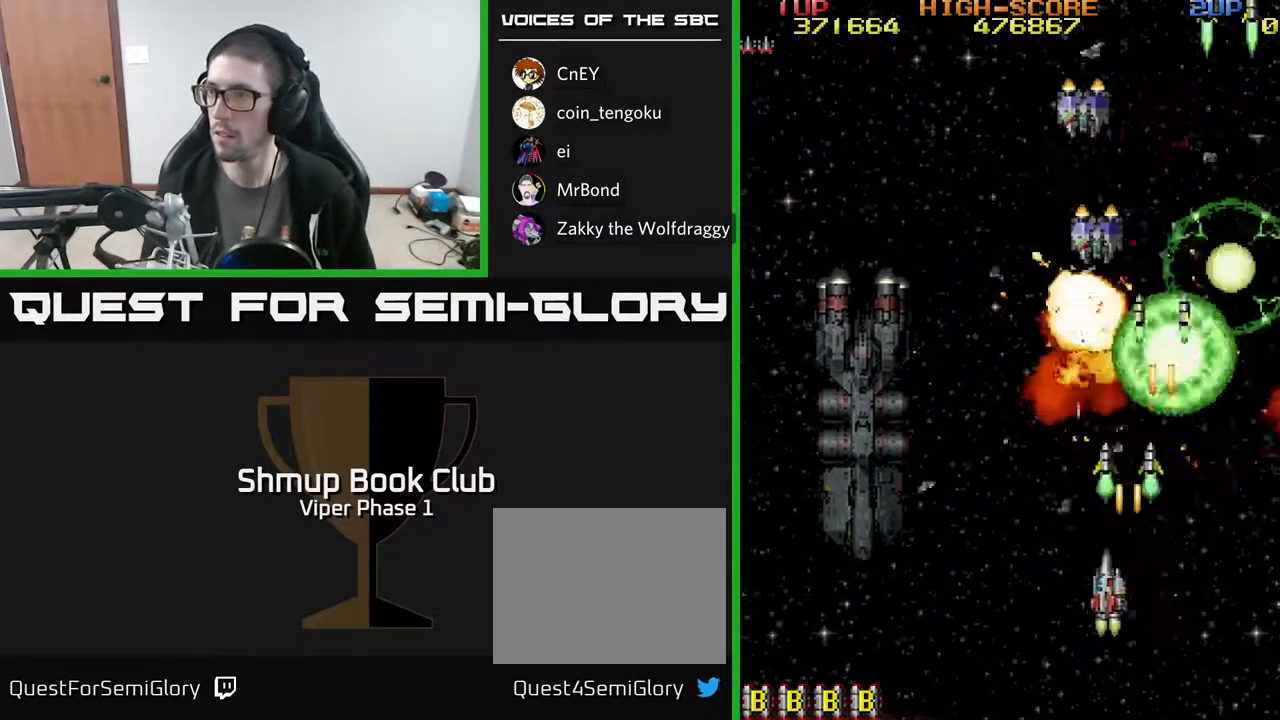
{"buttons": ["DPAD_DOWN"], "left_stick": "center", "events": [[333, "DPAD_DOWN", "down"], [350, "DPAD_LEFT", "up"], [367, "A", "up"]]}